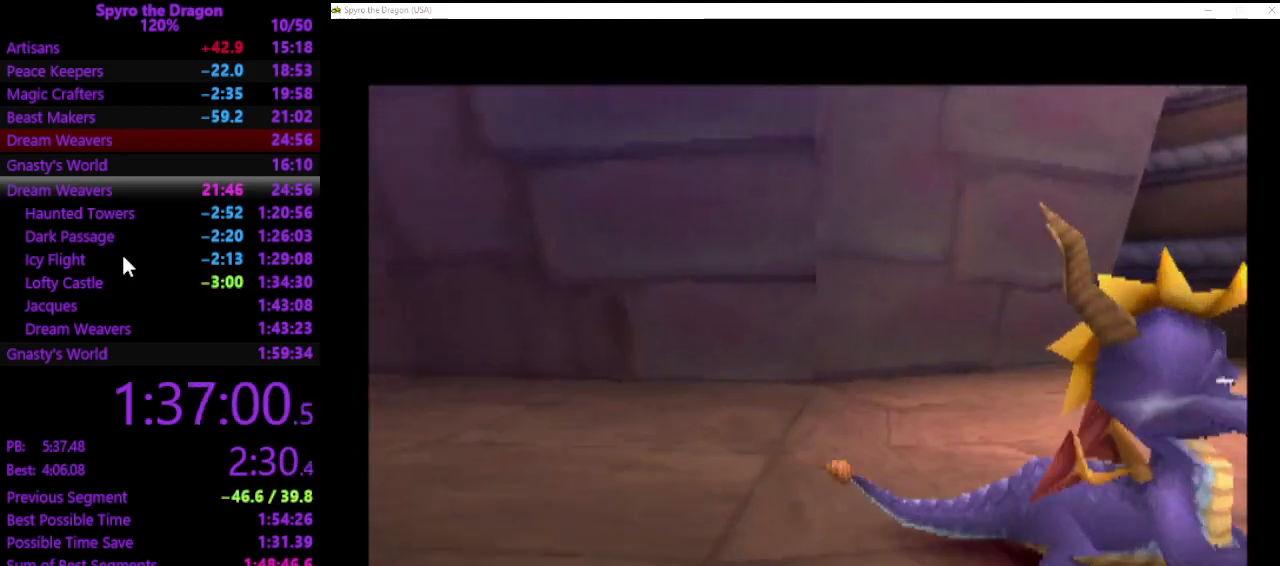
Gameplay with a controller (PlayStation layout); each line is a JSON object with the inputs held at the frame after it. "events" lists button and stick changes between this image and that frame as [ms after this image, input, new state], when the widget could be followed in between. Not read: right_stick.
{"buttons": [], "left_stick": "center", "events": [[333, "CROSS", "down"], [467, "CROSS", "up"]]}
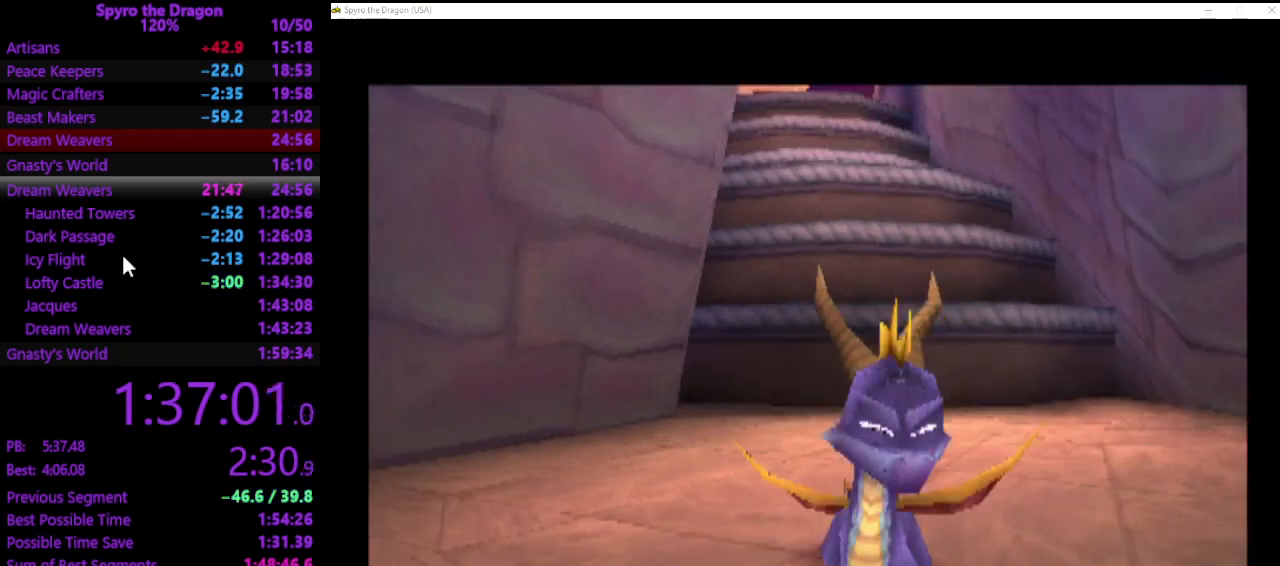
{"buttons": ["CROSS"], "left_stick": "center", "events": [[33, "CROSS", "down"], [133, "CROSS", "up"], [200, "CROSS", "down"], [300, "CROSS", "up"], [400, "CROSS", "down"], [433, "CROSS", "up"], [500, "CROSS", "down"]]}
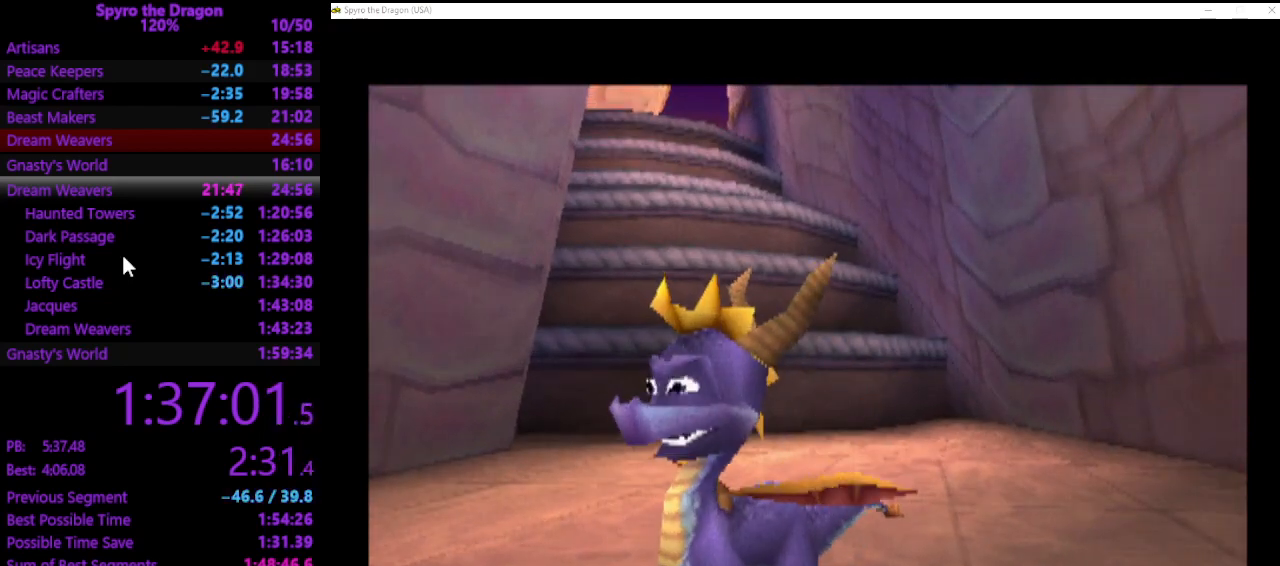
{"buttons": ["CROSS"], "left_stick": "center", "events": [[100, "CROSS", "up"], [167, "CROSS", "down"], [267, "CROSS", "up"], [333, "CROSS", "down"], [400, "CROSS", "up"], [500, "CROSS", "down"]]}
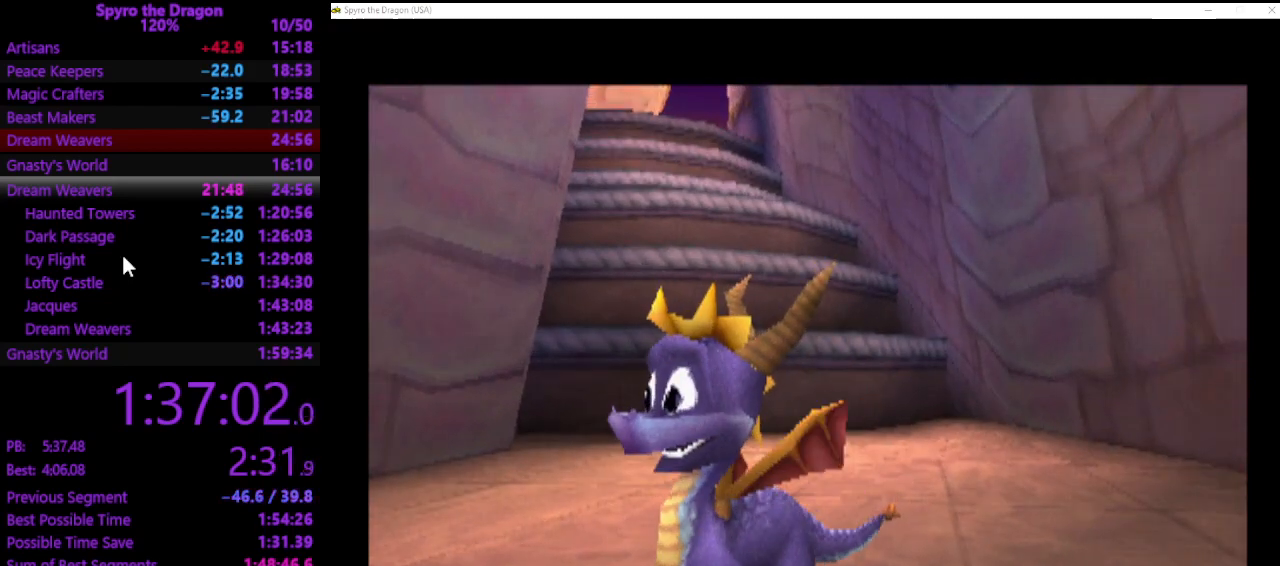
{"buttons": ["CROSS"], "left_stick": "center", "events": [[67, "CROSS", "up"], [133, "CROSS", "down"], [233, "CROSS", "up"], [300, "CROSS", "down"], [400, "CROSS", "up"], [500, "CROSS", "down"]]}
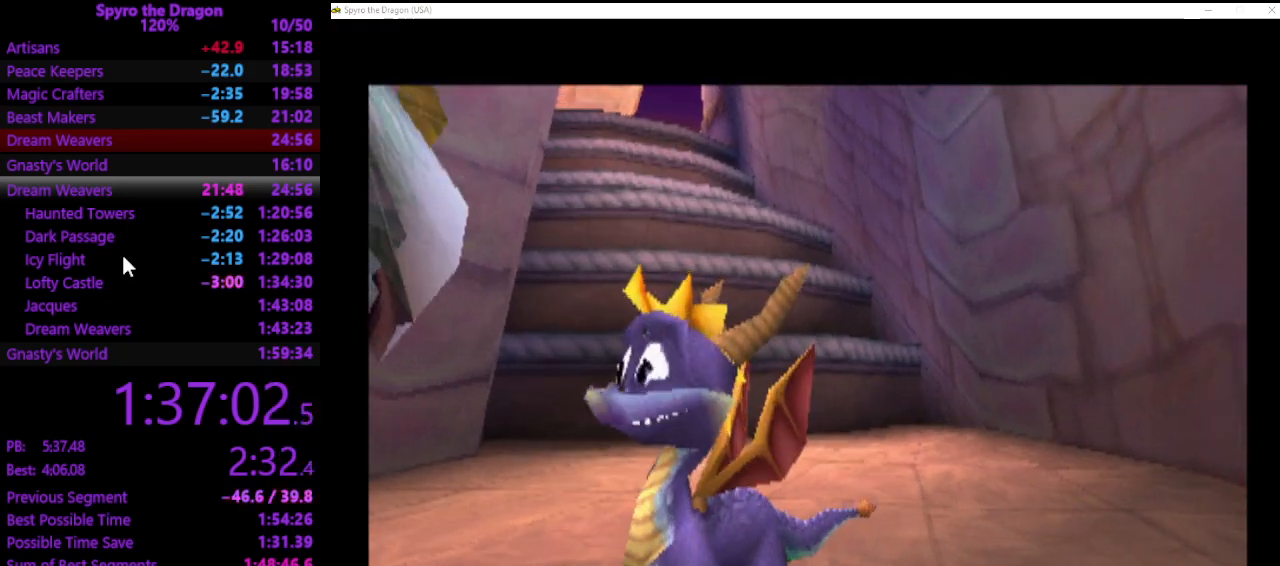
{"buttons": [], "left_stick": "center", "events": [[67, "CROSS", "up"]]}
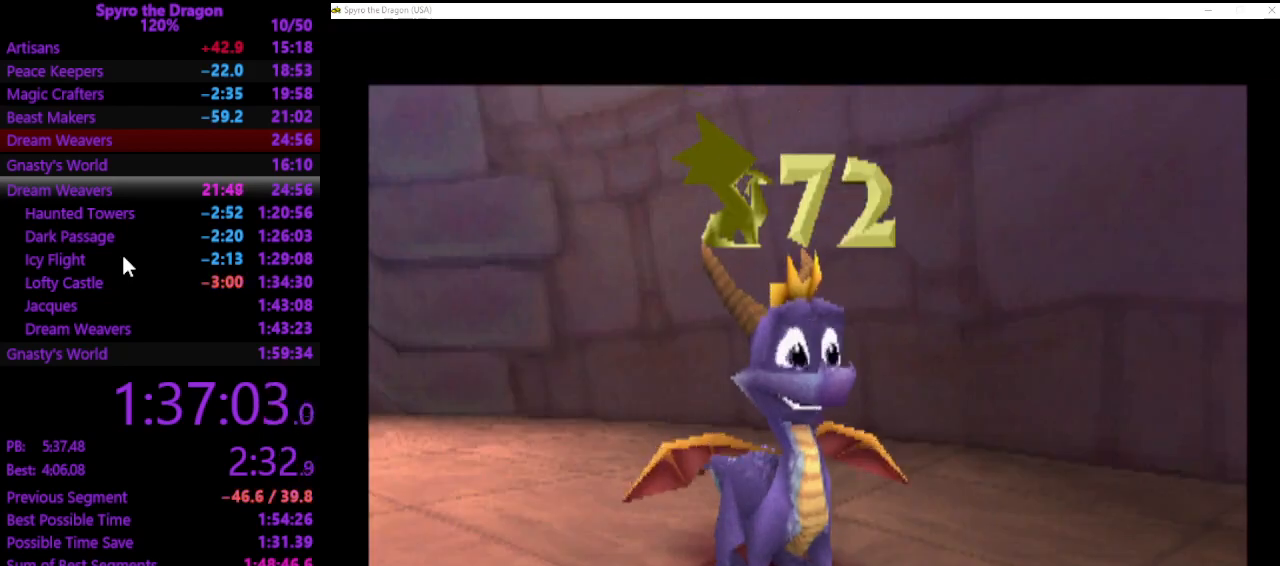
{"buttons": [], "left_stick": "center", "events": []}
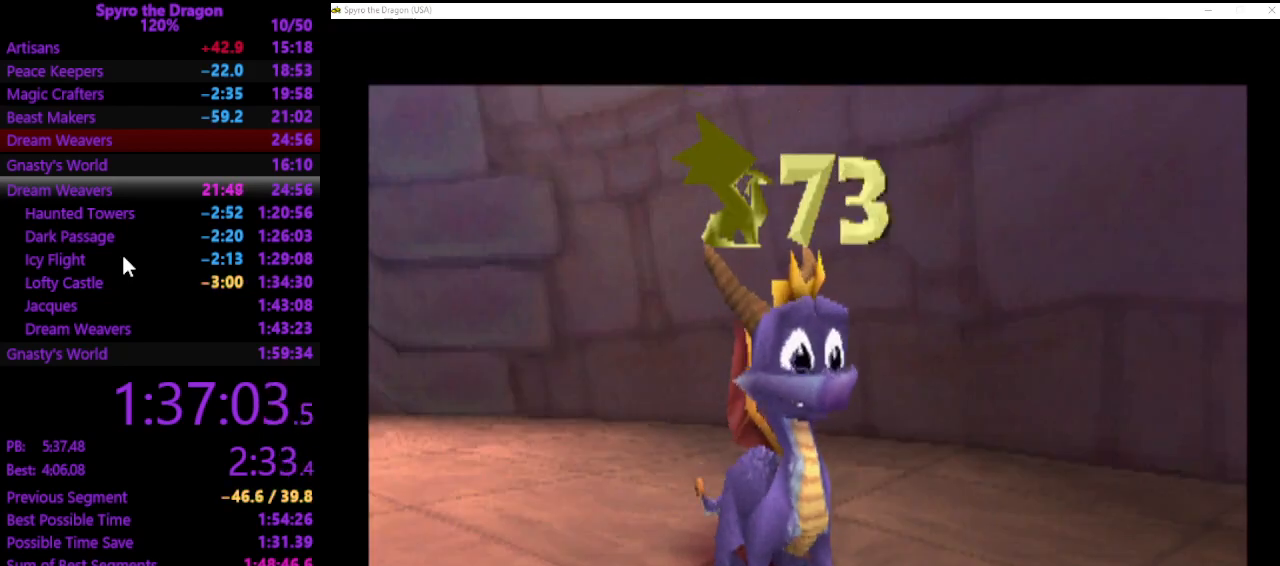
{"buttons": [], "left_stick": "center", "events": []}
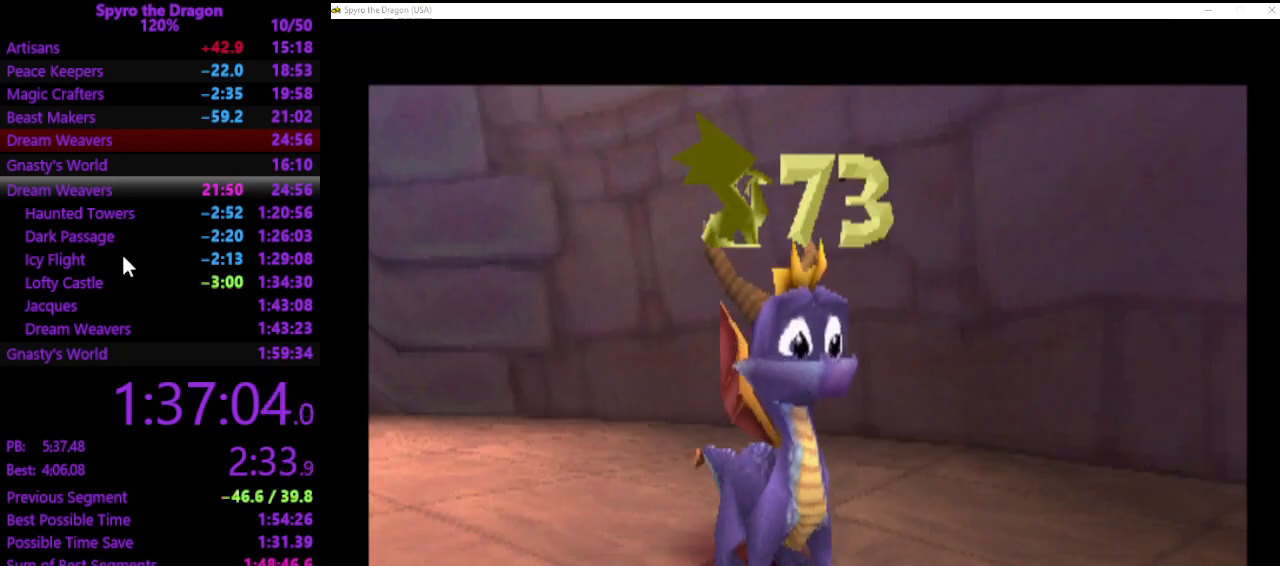
{"buttons": [], "left_stick": "center", "events": []}
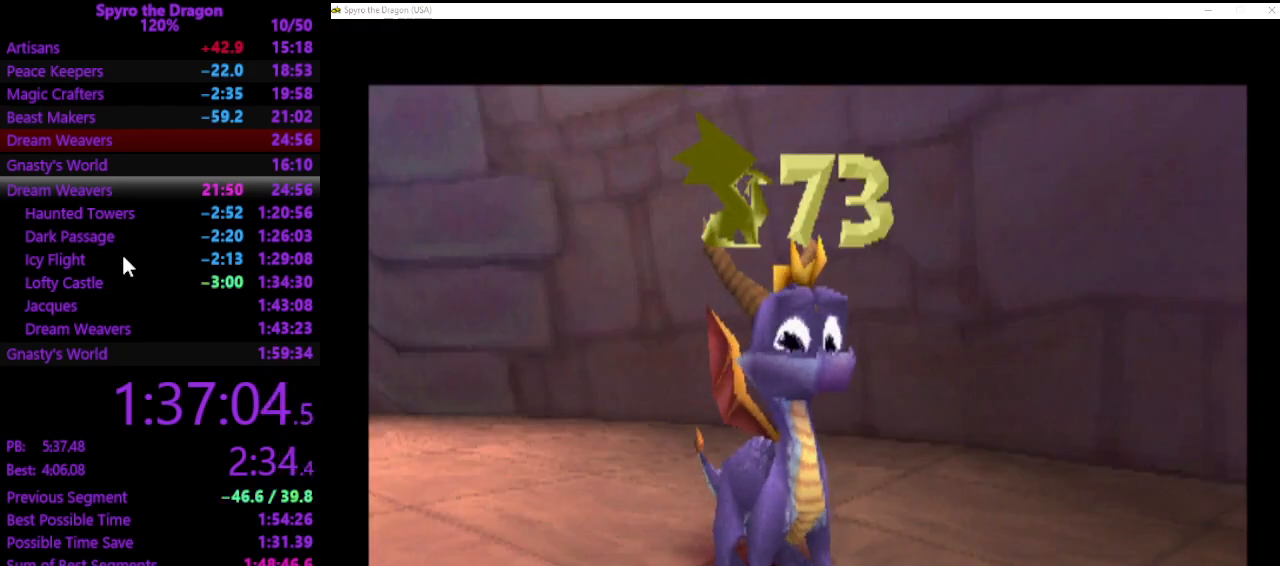
{"buttons": [], "left_stick": "up-left", "events": [[400, "left_stick", "up-left"]]}
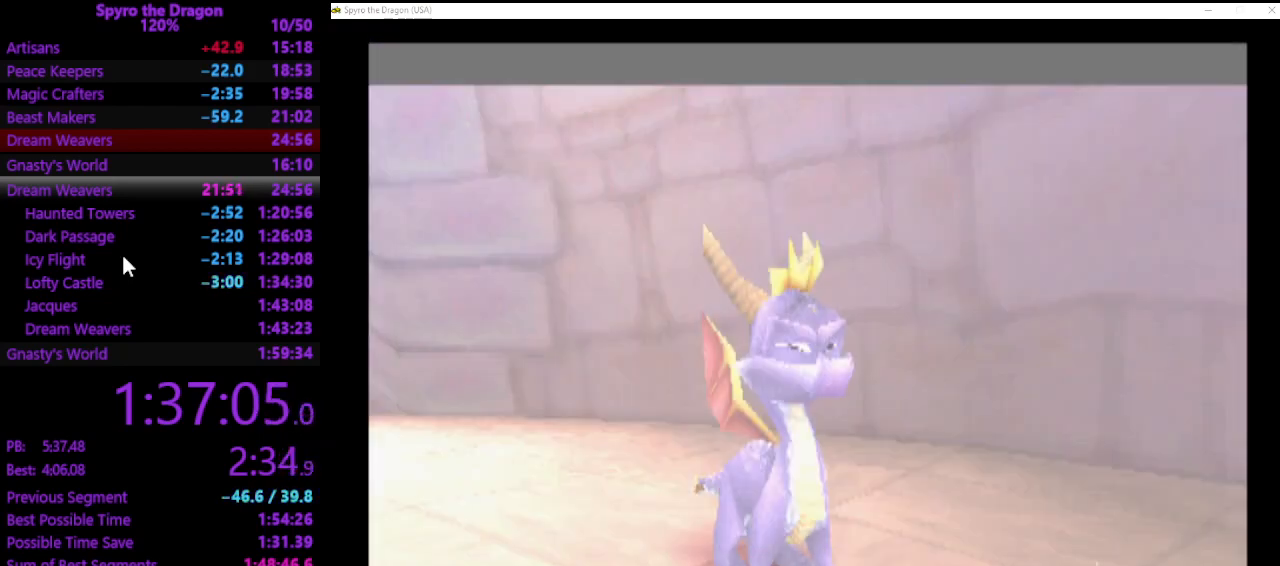
{"buttons": [], "left_stick": "up-left", "events": []}
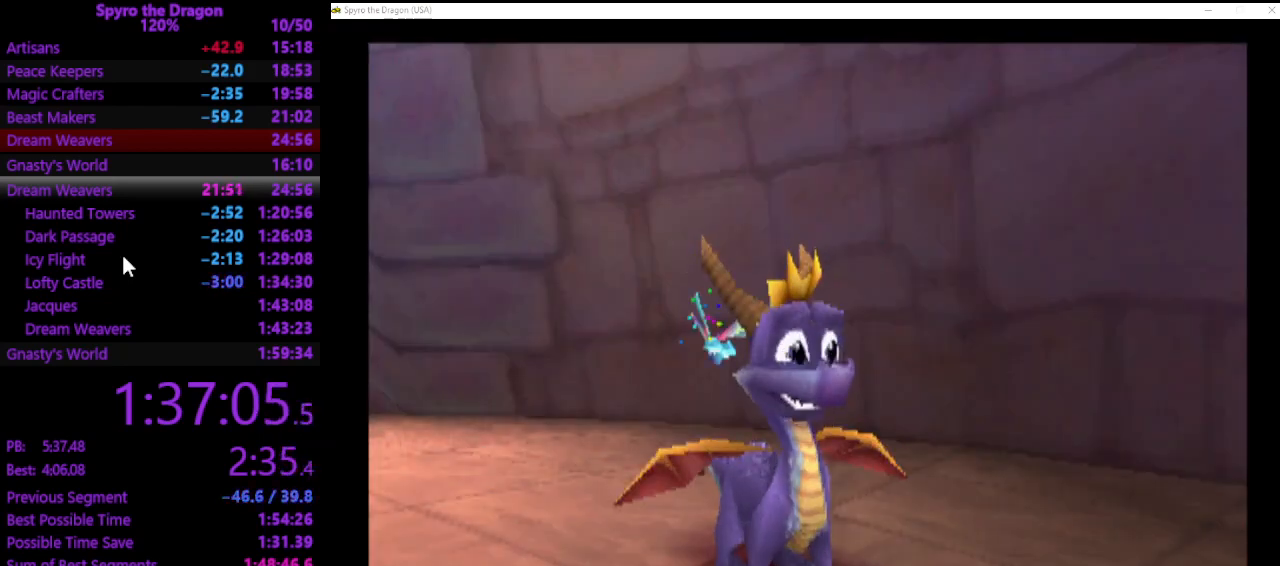
{"buttons": ["SQUARE"], "left_stick": "up-left", "events": [[500, "SQUARE", "down"]]}
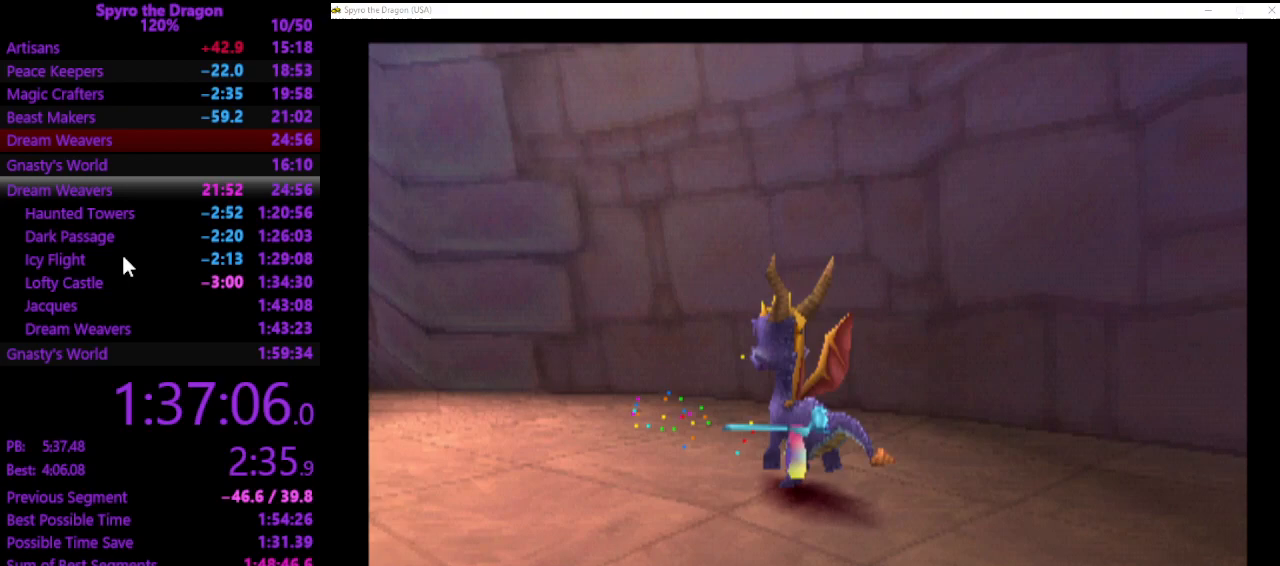
{"buttons": ["SQUARE"], "left_stick": "up-left", "events": [[300, "left_stick", "up"], [433, "left_stick", "up-left"]]}
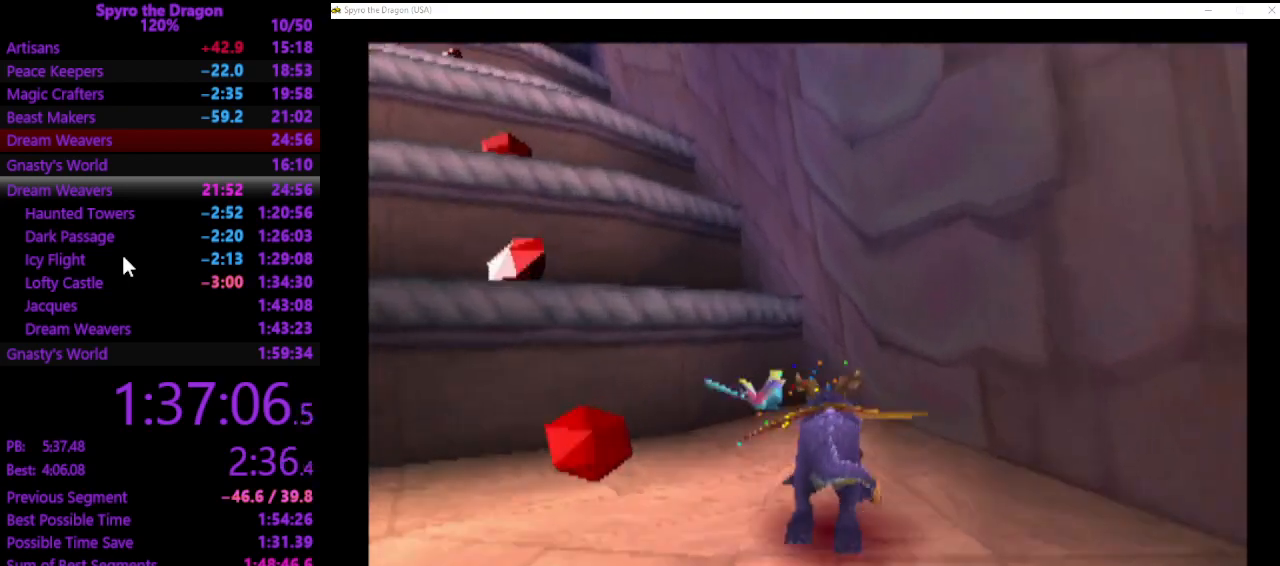
{"buttons": ["SQUARE"], "left_stick": "up-left", "events": [[33, "SQUARE", "up"], [133, "CROSS", "down"], [367, "CROSS", "up"], [467, "SQUARE", "down"]]}
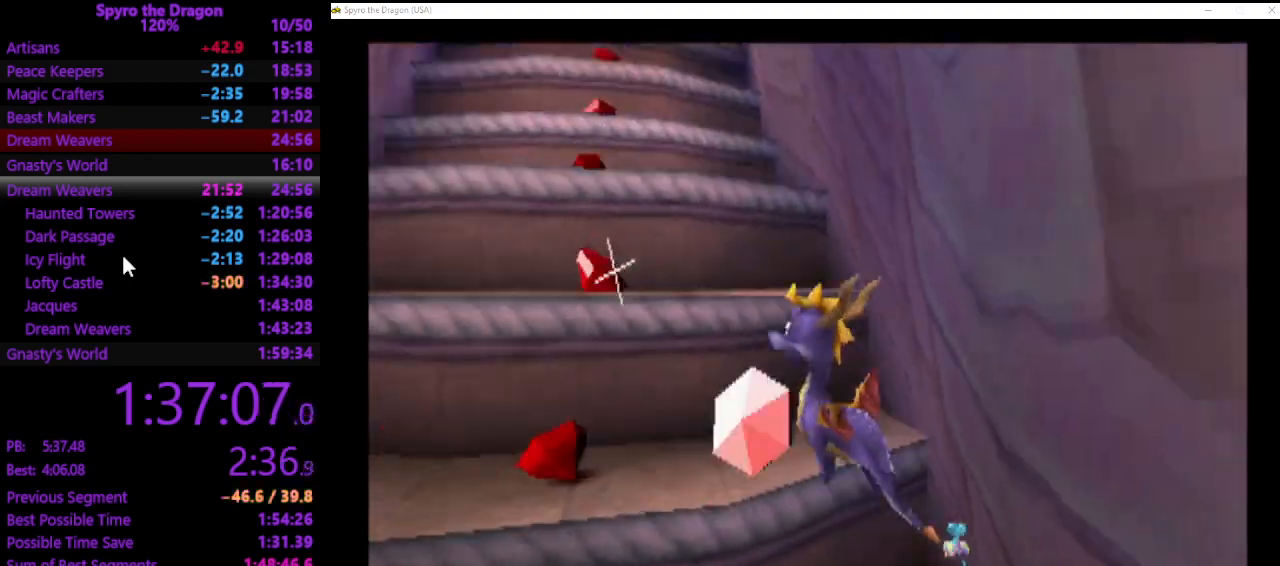
{"buttons": ["CROSS"], "left_stick": "right", "events": [[33, "SQUARE", "up"], [200, "left_stick", "up-right"], [333, "CROSS", "down"], [367, "left_stick", "right"]]}
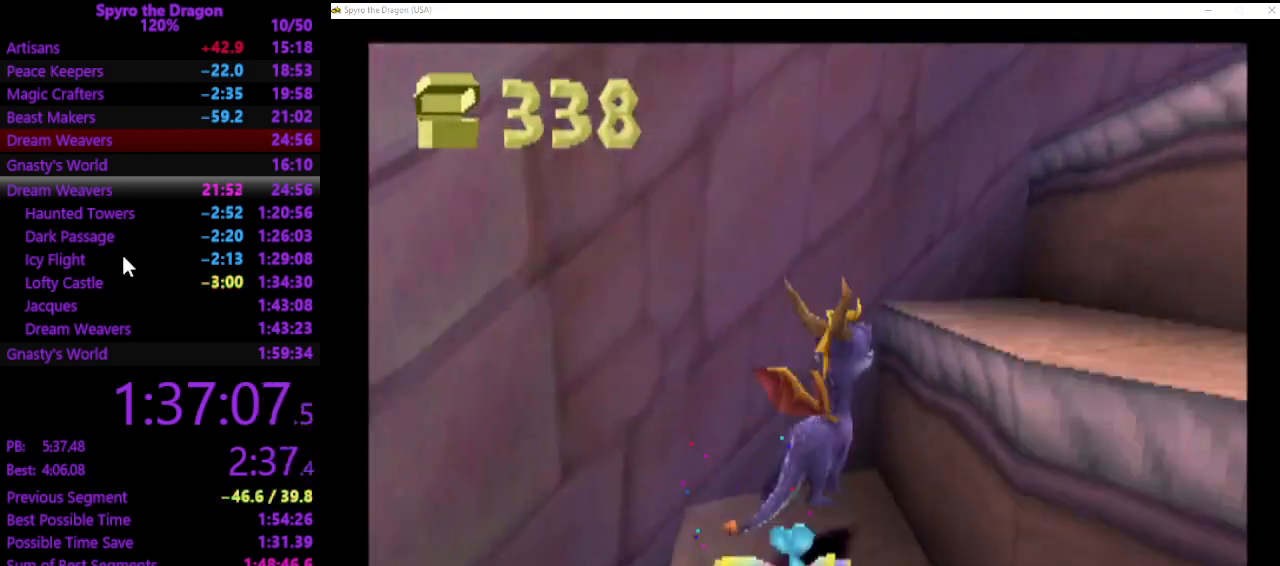
{"buttons": [], "left_stick": "up", "events": [[133, "CROSS", "up"], [167, "SQUARE", "down"], [233, "SQUARE", "up"], [400, "left_stick", "up"]]}
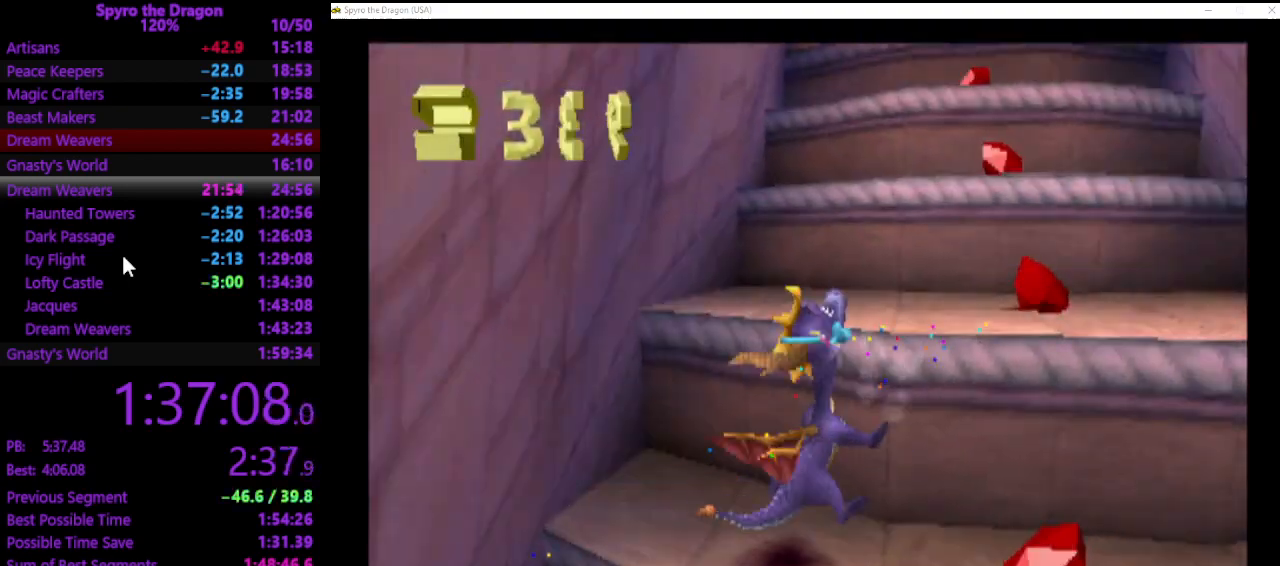
{"buttons": [], "left_stick": "up-right", "events": [[67, "CROSS", "down"], [233, "CROSS", "up"], [233, "left_stick", "up-right"]]}
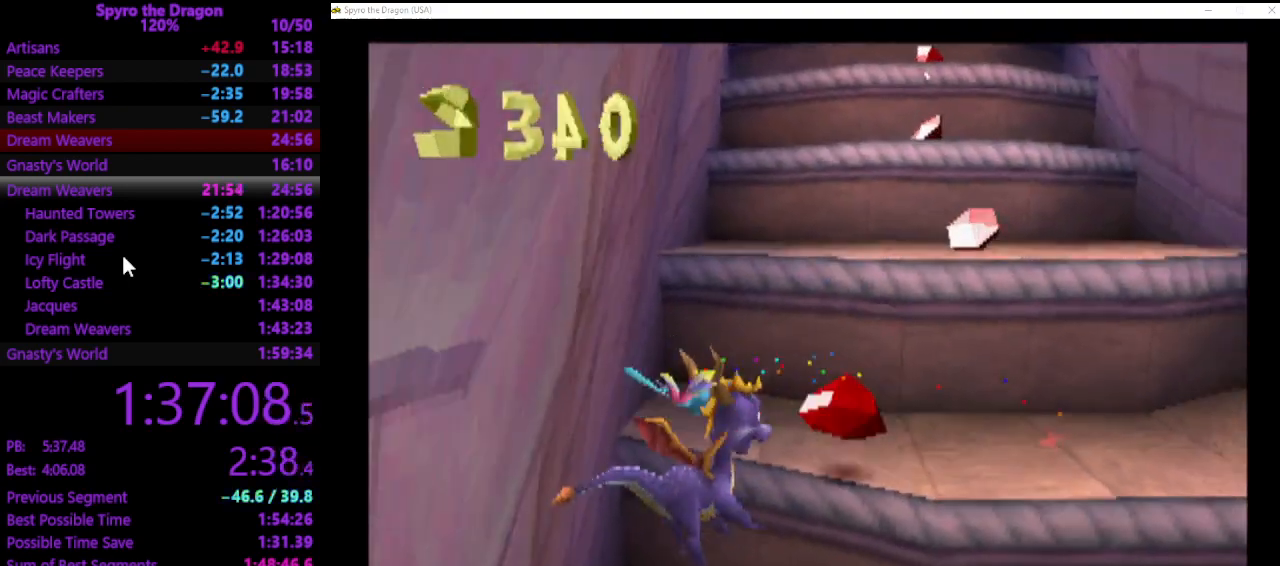
{"buttons": ["CROSS"], "left_stick": "up-right", "events": [[133, "left_stick", "center"], [267, "CROSS", "down"], [267, "left_stick", "up-right"]]}
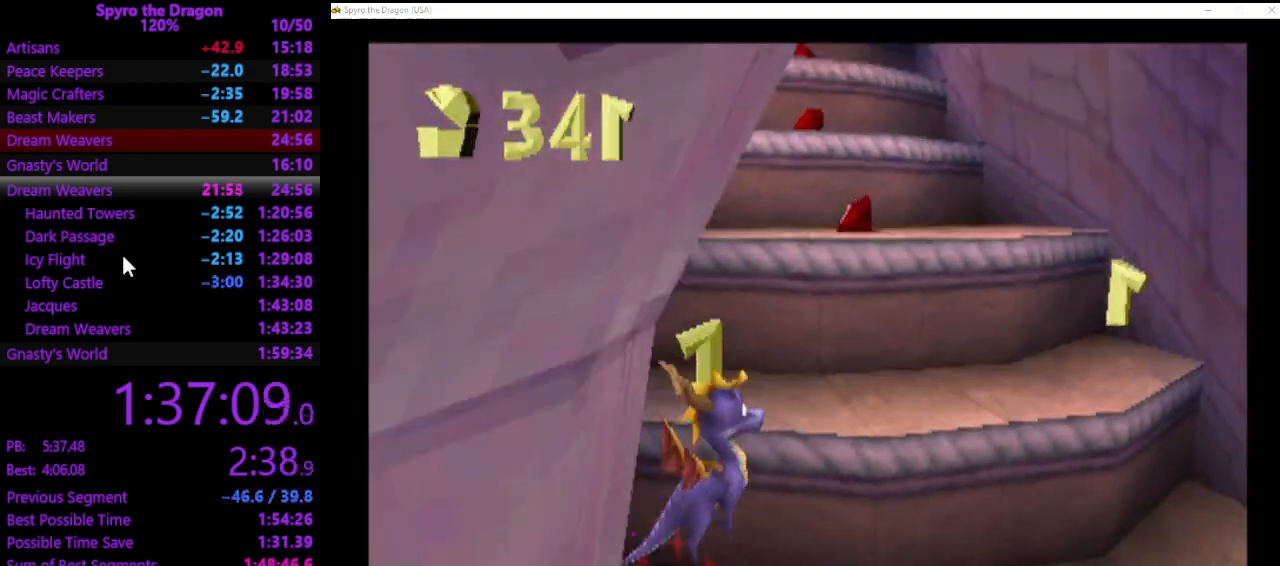
{"buttons": ["CROSS"], "left_stick": "left", "events": [[33, "CROSS", "up"], [33, "SQUARE", "down"], [133, "SQUARE", "up"], [167, "left_stick", "up-left"], [300, "left_stick", "left"], [367, "CROSS", "down"]]}
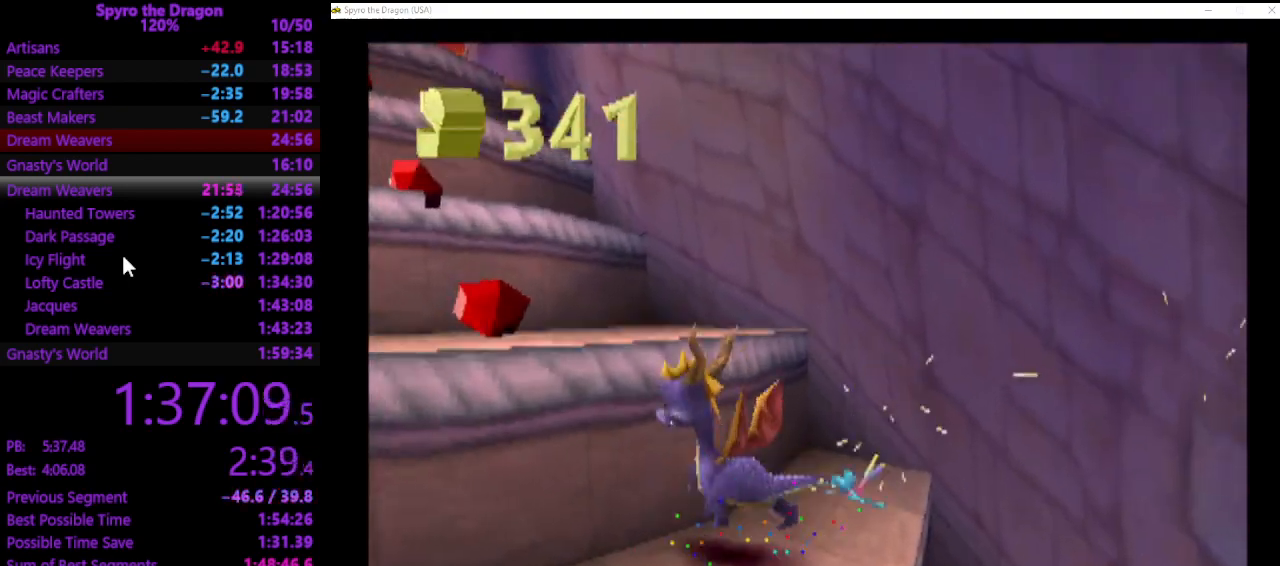
{"buttons": ["CROSS"], "left_stick": "up-right", "events": [[133, "SQUARE", "down"], [133, "left_stick", "up-left"], [167, "CROSS", "up"], [267, "SQUARE", "up"], [333, "left_stick", "up-right"], [467, "CROSS", "down"]]}
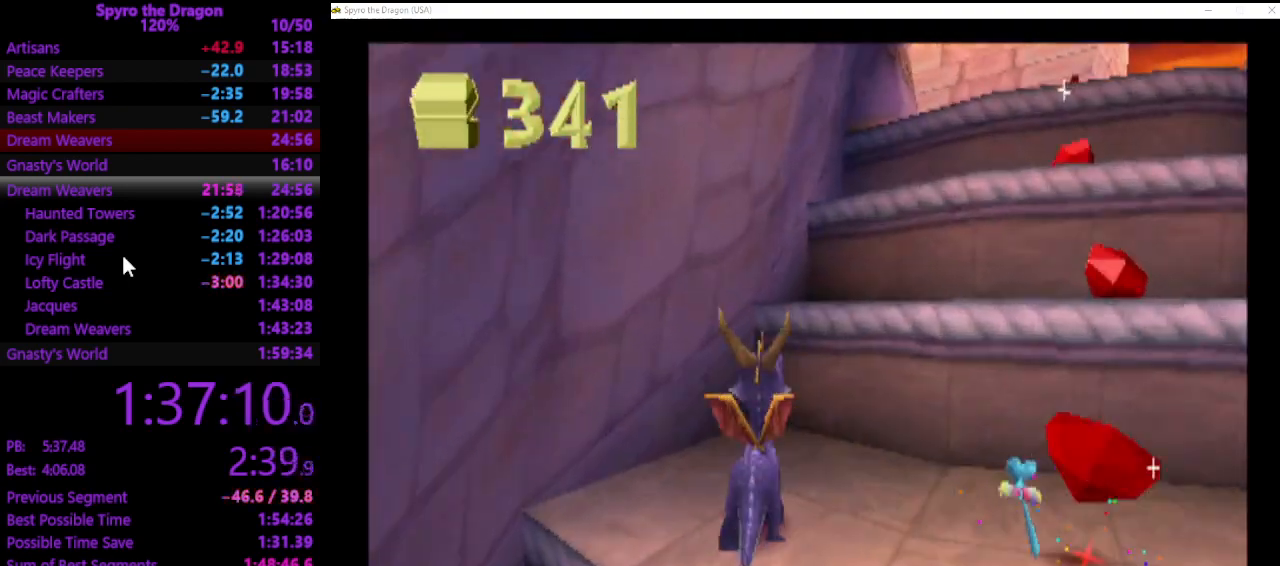
{"buttons": [], "left_stick": "up-left", "events": [[233, "SQUARE", "down"], [267, "CROSS", "up"], [333, "SQUARE", "up"], [433, "left_stick", "up-left"]]}
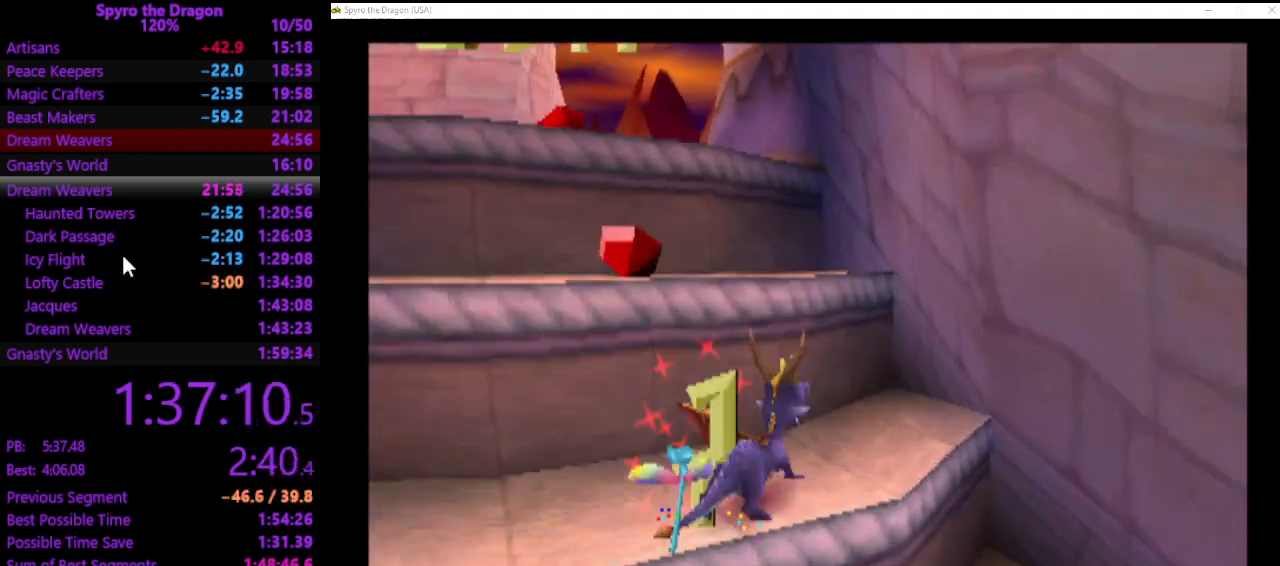
{"buttons": [], "left_stick": "up-right", "events": [[67, "CROSS", "down"], [100, "left_stick", "left"], [300, "CROSS", "up"], [333, "SQUARE", "down"], [400, "SQUARE", "up"], [400, "left_stick", "up-left"], [500, "left_stick", "up-right"]]}
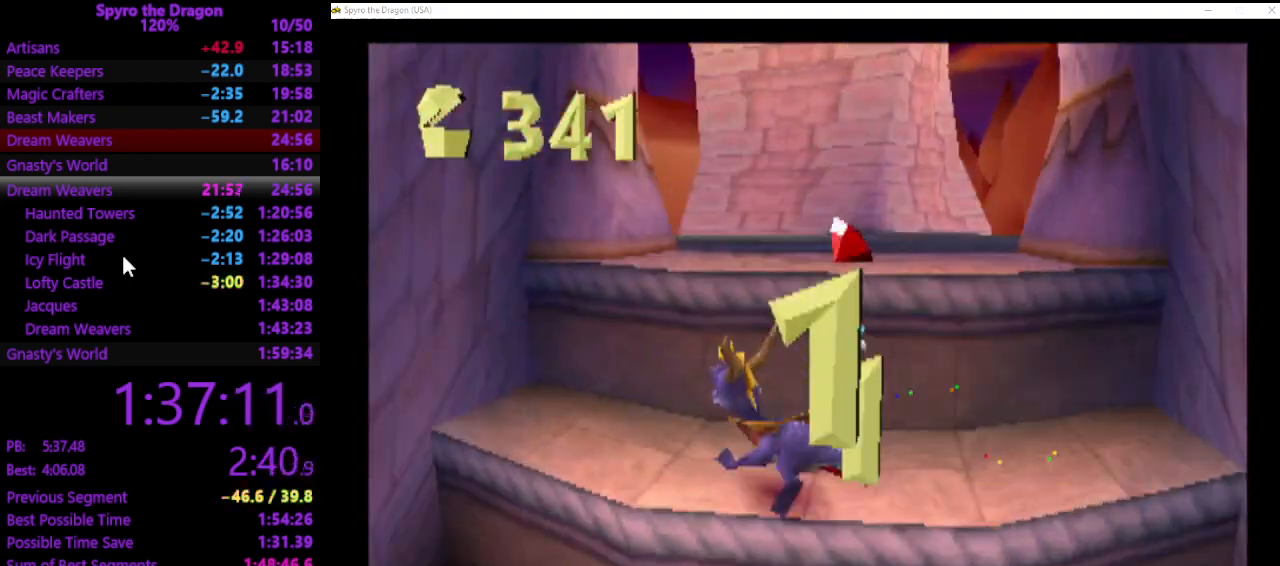
{"buttons": [], "left_stick": "up-left", "events": [[100, "CROSS", "down"], [367, "CROSS", "up"], [367, "SQUARE", "down"], [500, "SQUARE", "up"], [500, "left_stick", "up-left"]]}
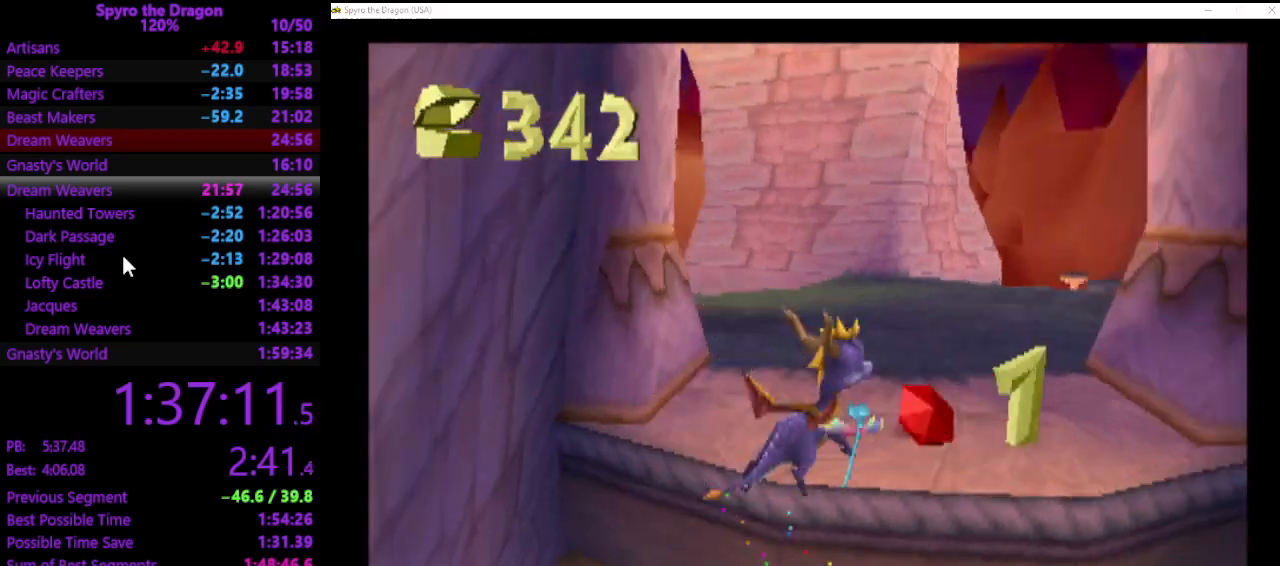
{"buttons": ["SQUARE"], "left_stick": "left", "events": [[67, "left_stick", "left"], [200, "CROSS", "down"], [300, "CROSS", "up"], [400, "SQUARE", "down"]]}
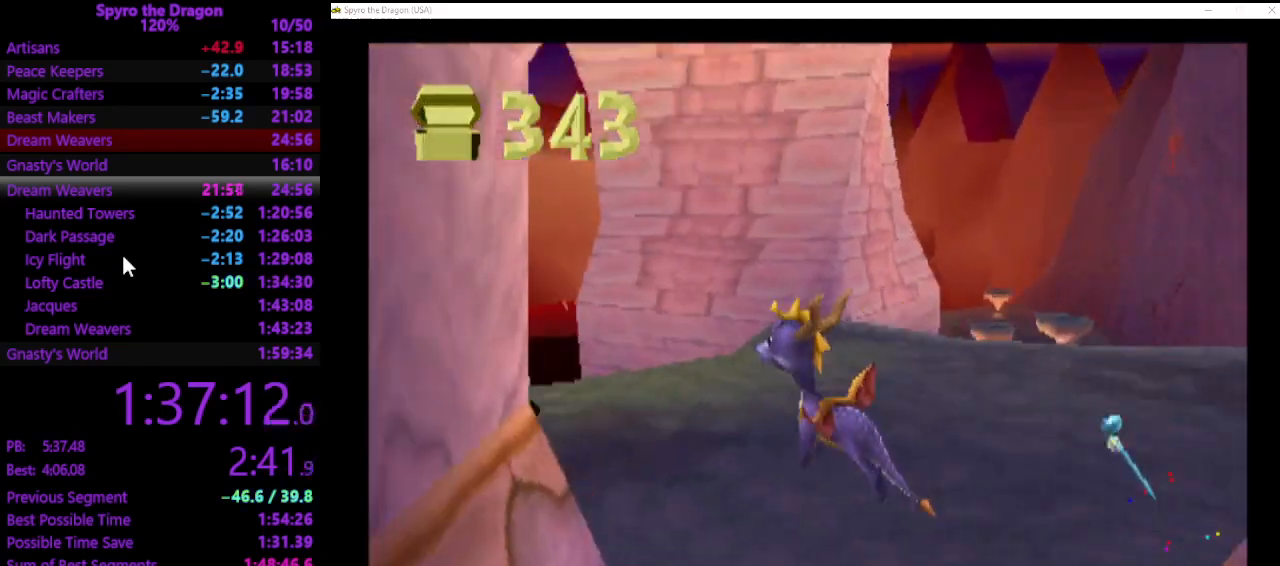
{"buttons": ["SQUARE"], "left_stick": "left", "events": []}
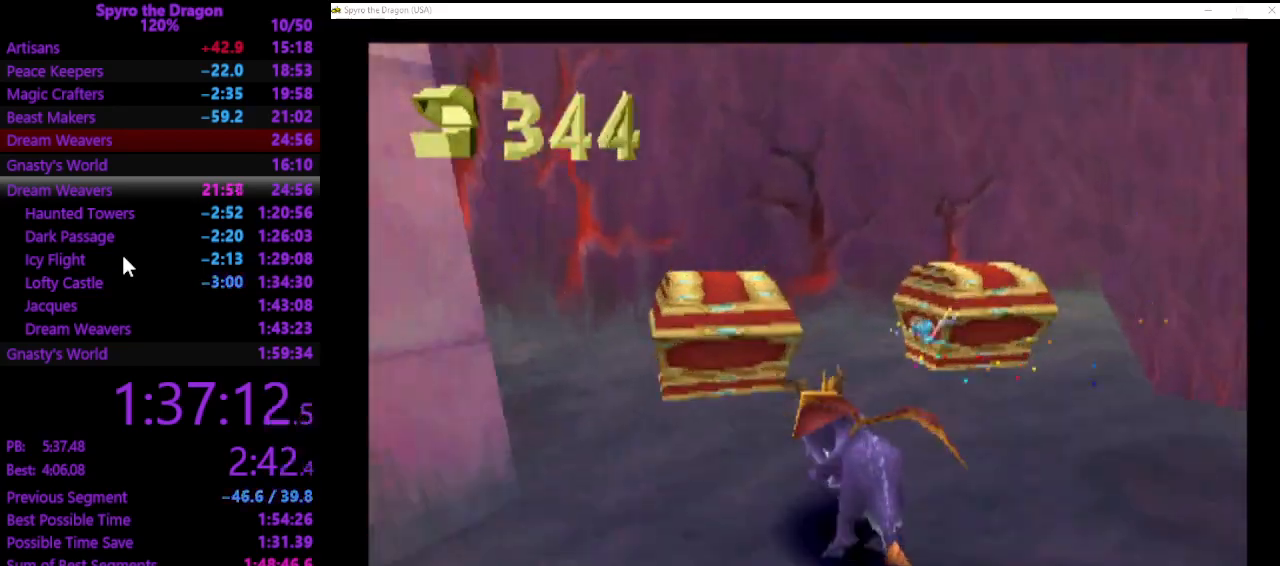
{"buttons": [], "left_stick": "down", "events": [[100, "left_stick", "up"], [200, "left_stick", "right"], [233, "SQUARE", "up"], [300, "CROSS", "down"], [300, "left_stick", "down-right"], [367, "CROSS", "up"], [400, "left_stick", "down"]]}
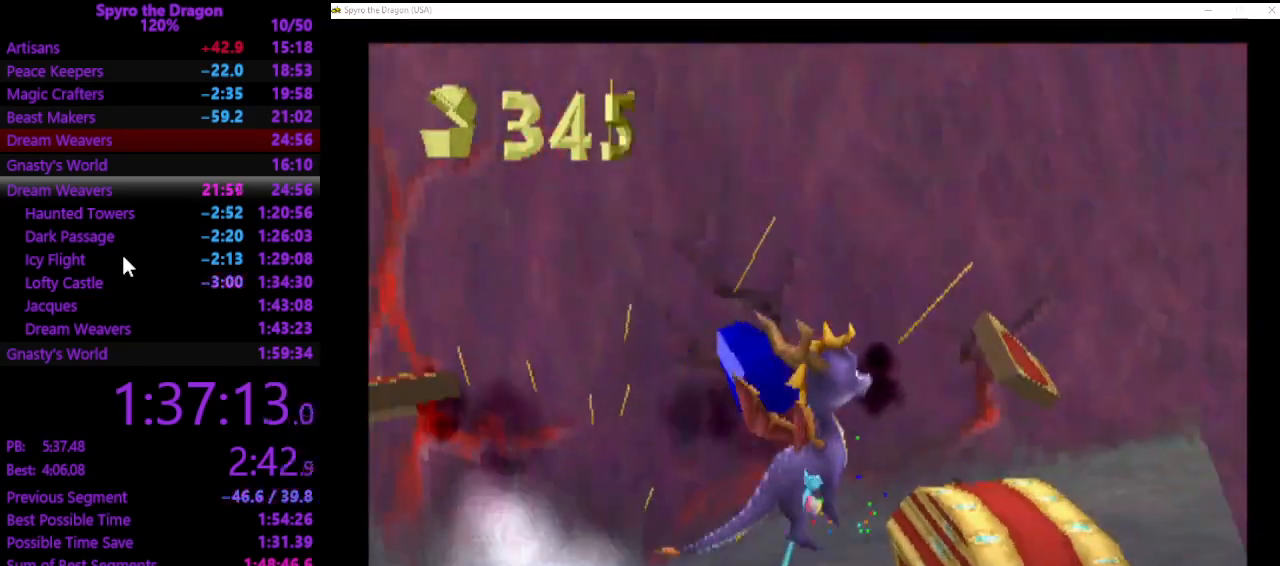
{"buttons": [], "left_stick": "up", "events": [[133, "left_stick", "center"], [500, "left_stick", "up"]]}
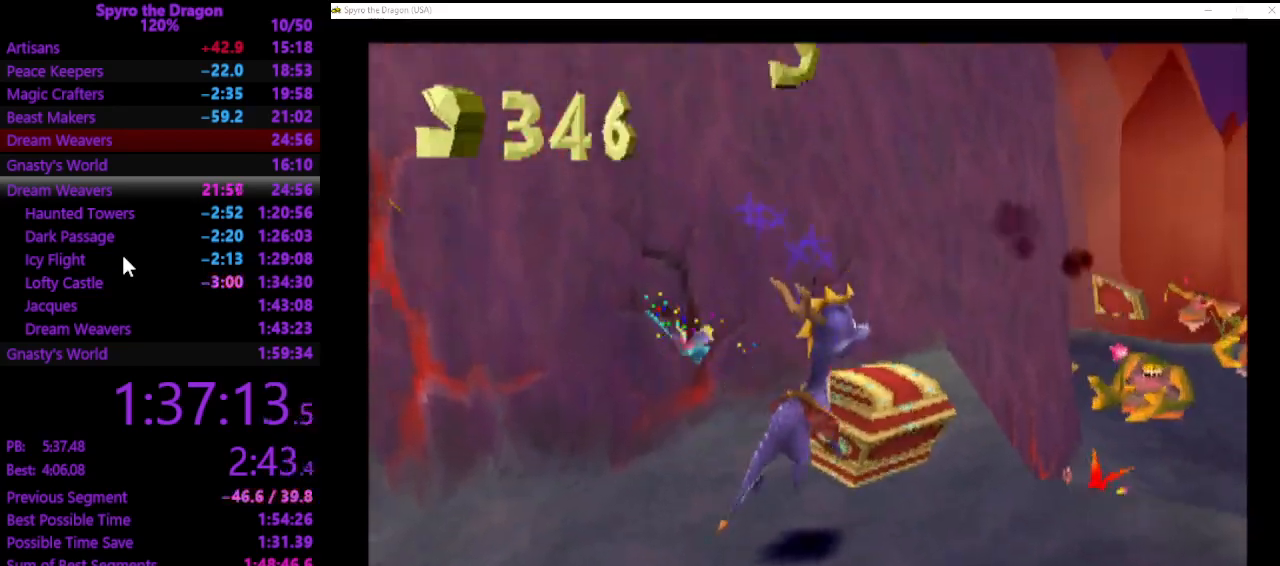
{"buttons": [], "left_stick": "down-right", "events": [[167, "left_stick", "right"], [233, "left_stick", "down-right"]]}
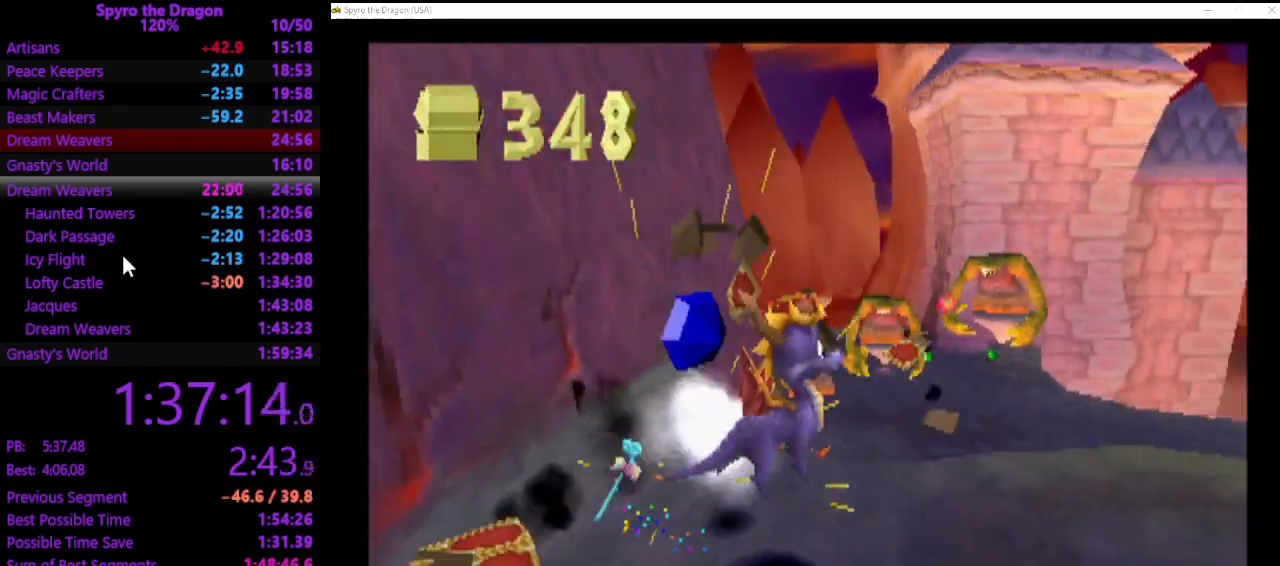
{"buttons": [], "left_stick": "up-right", "events": [[200, "left_stick", "right"], [400, "left_stick", "up-right"]]}
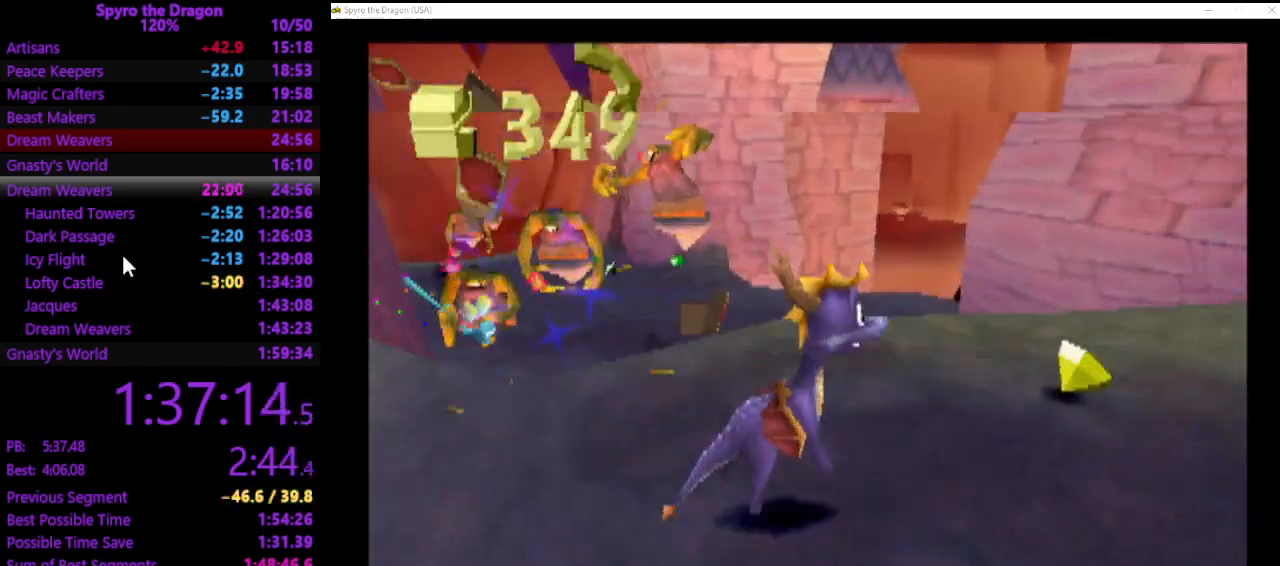
{"buttons": ["SQUARE"], "left_stick": "up-left", "events": [[200, "left_stick", "up-left"], [300, "SQUARE", "down"]]}